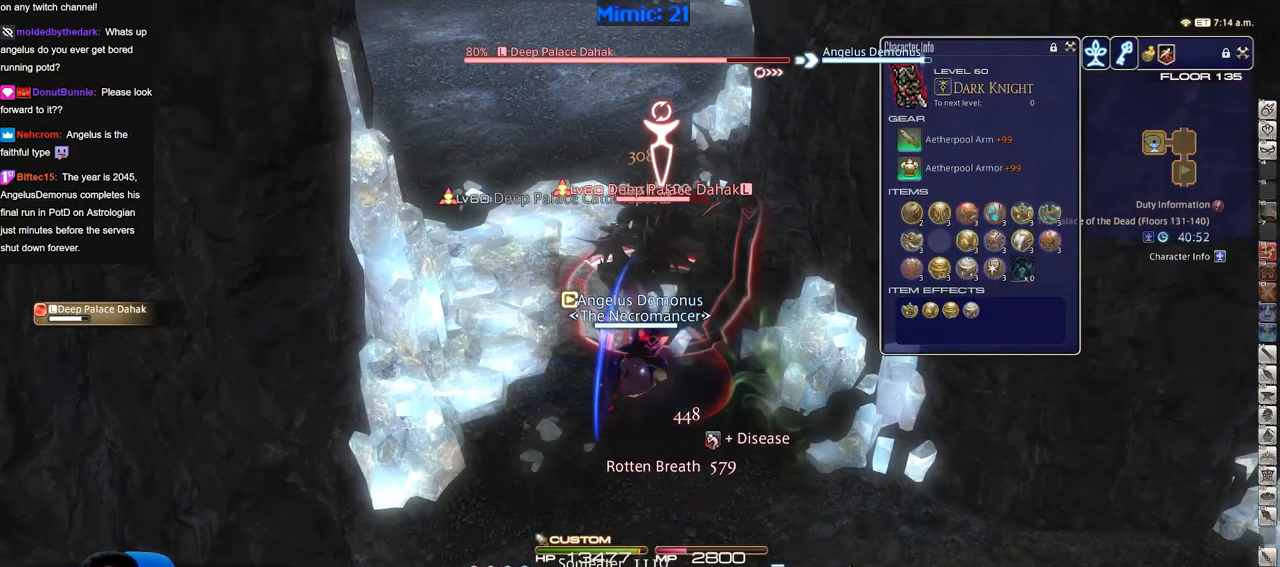
Gameplay with keyboard; each line is a JSON object with the keys held at the frame after it. "events" lists presses ("down") and releases ("up") of ".", "/", "0", "1", "2", "3", "4", "5", "6", "7", "8", "9", "a", "alt_l", "alt_r", "b", "backslash", "backspace", "c", "caps_lock", "comma", "ctrl_l", "ctrl_r", "d", "down", "e", "equals", "escape", "f", "f1", "f10", "f11", "f12", "f2", "f3", "f4", "f5", "f6", "f7", "f8", "f9", "g", "h", "i", "j", "k", "l", "lbracket", "left", "m", "minus", "n", "o", "p", "q", "quote", "r", "rbracket", "return", "right", "s", "semicolon", "shift_l", "shift_r", "space", "super", "t", "tab", "tilde", "u", "up", "v", "w", "x", "y" and "z" between this image and that frame as [ms after this image, input, new state], when the widget could be followed in between. No other keys are recorded. Mouse input is not recorded.
{"keys": [], "events": []}
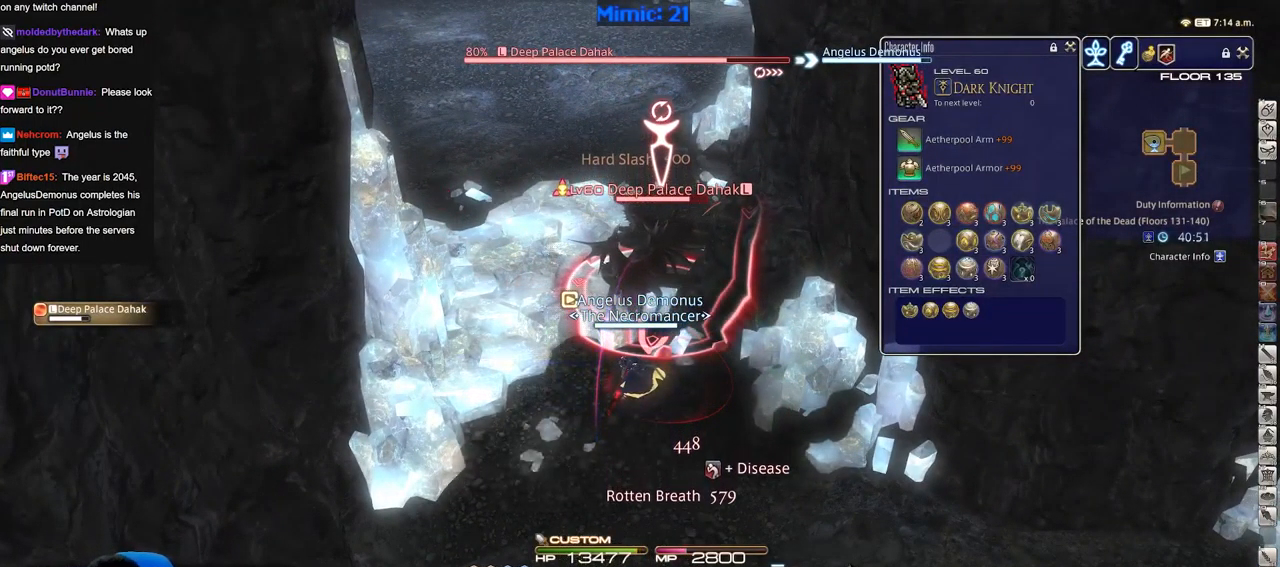
{"keys": [], "events": [[451, "2", "down"], [501, "2", "up"]]}
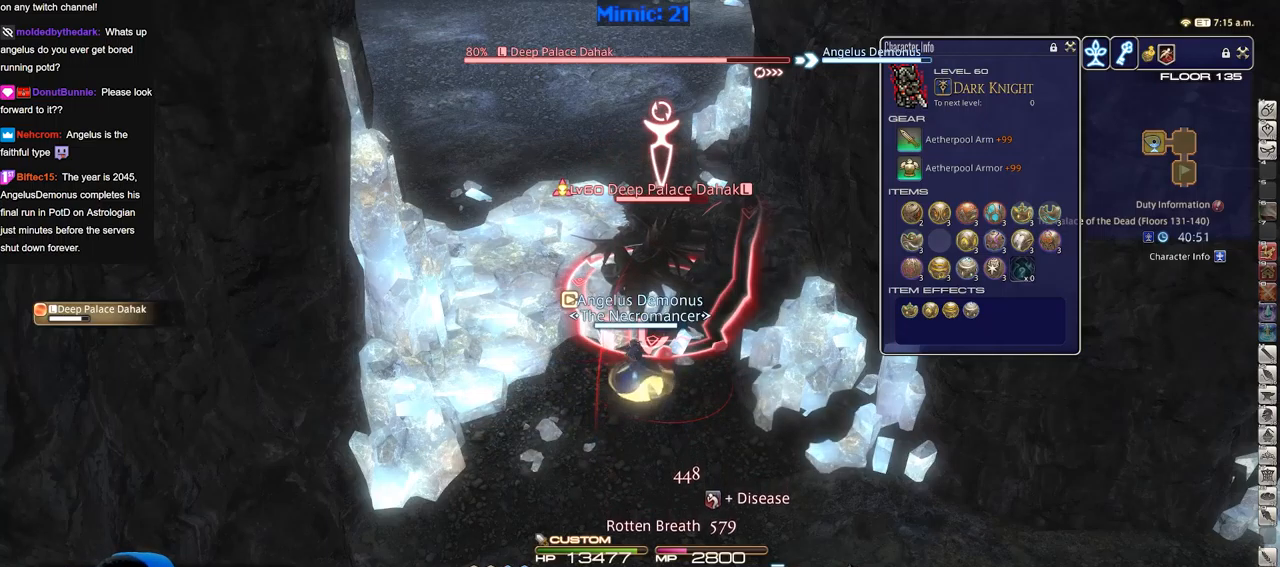
{"keys": ["2"], "events": [[50, "2", "down"], [133, "2", "up"], [183, "2", "down"], [283, "2", "up"], [317, "2", "down"], [417, "2", "up"], [467, "2", "down"]]}
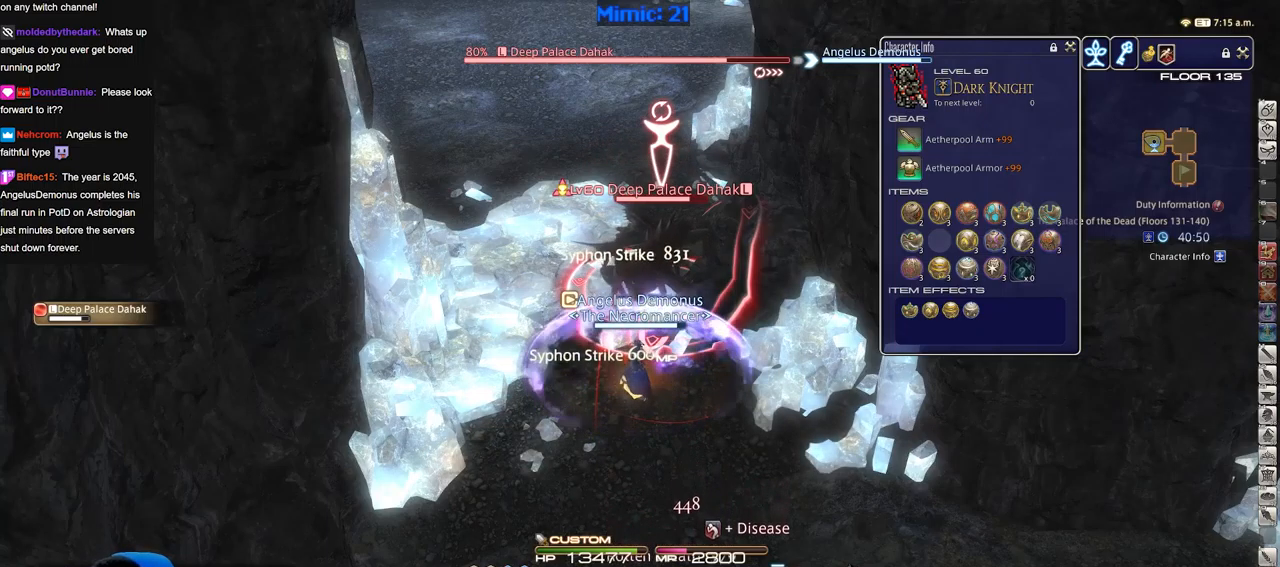
{"keys": [], "events": [[50, "2", "up"], [100, "2", "down"], [251, "2", "up"]]}
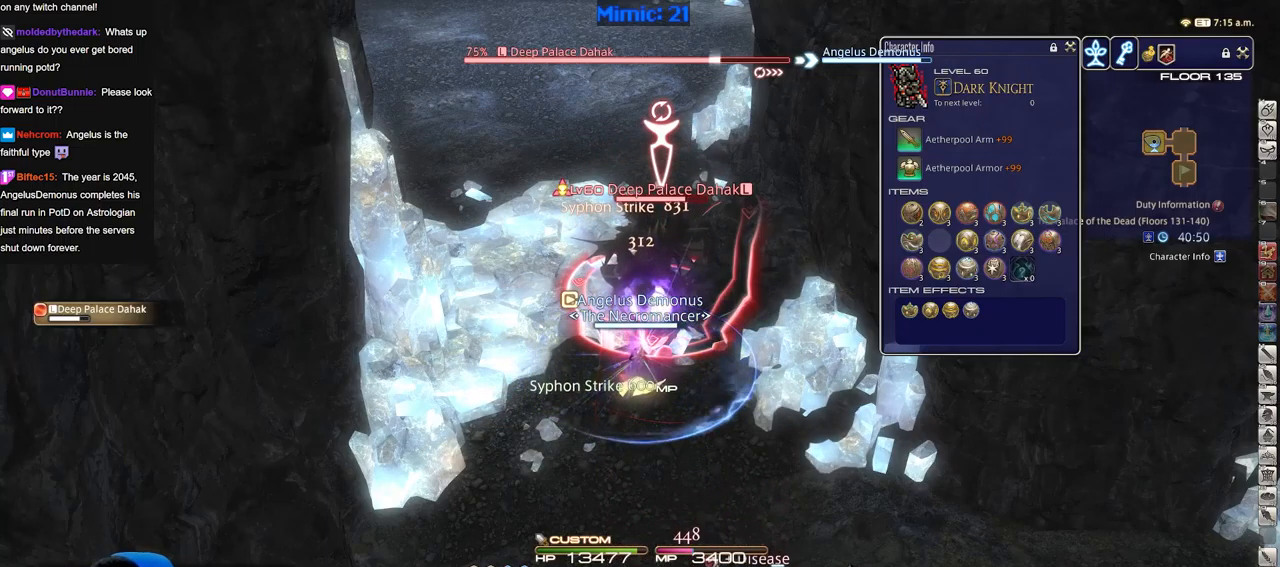
{"keys": [], "events": []}
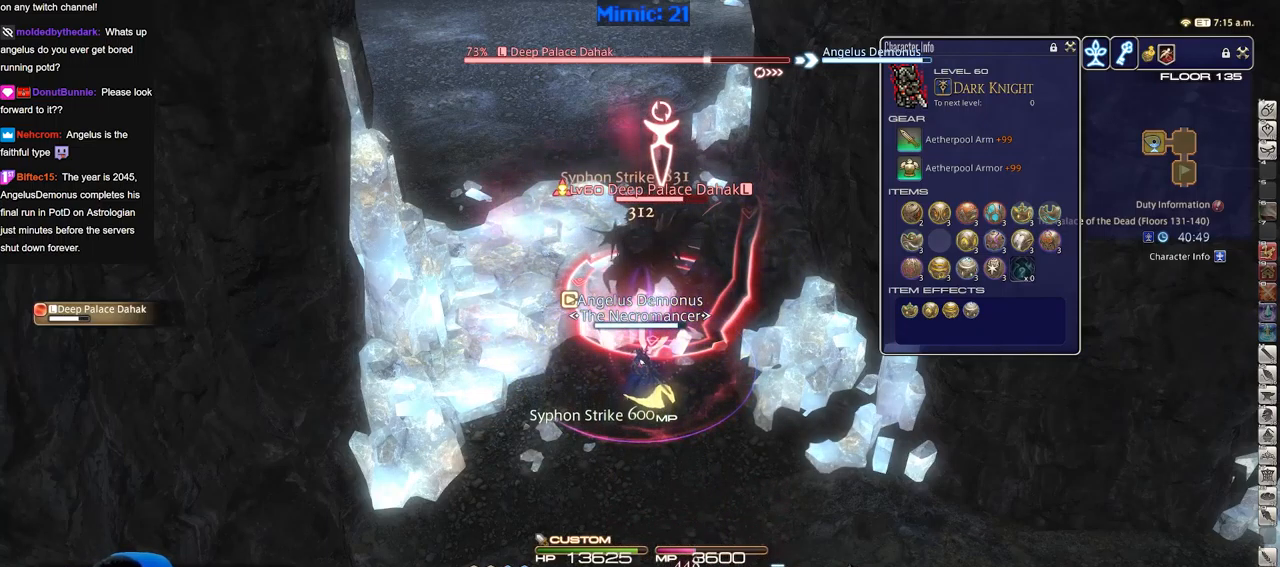
{"keys": [], "events": []}
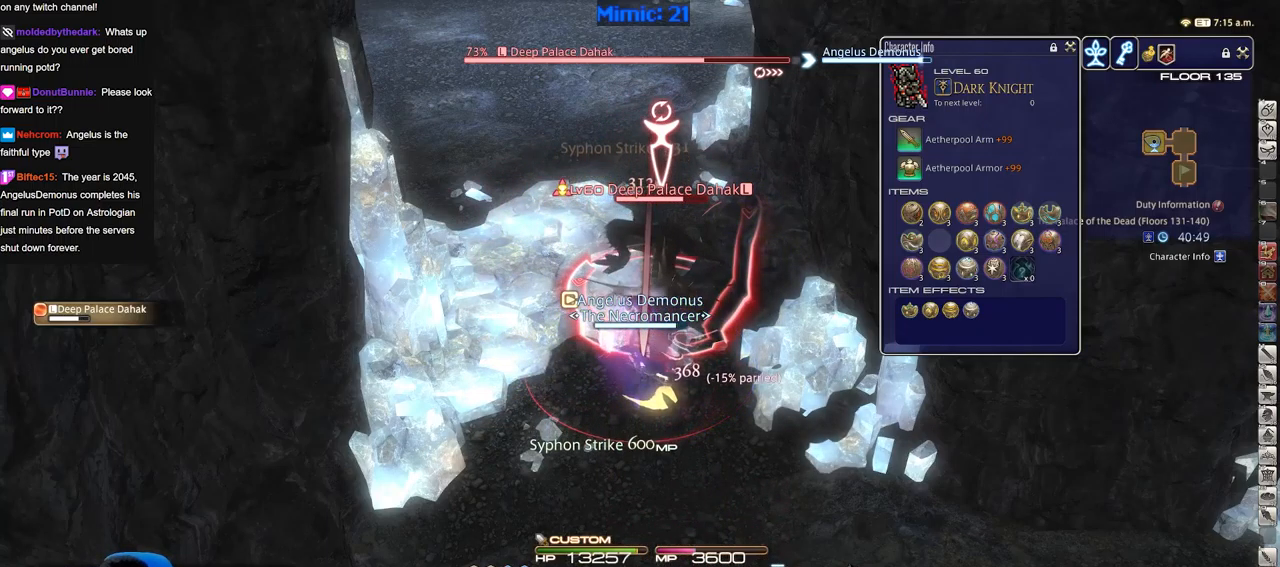
{"keys": [], "events": [[67, "alt_r", "down"], [150, "3", "down"], [250, "3", "up"], [250, "alt_r", "up"]]}
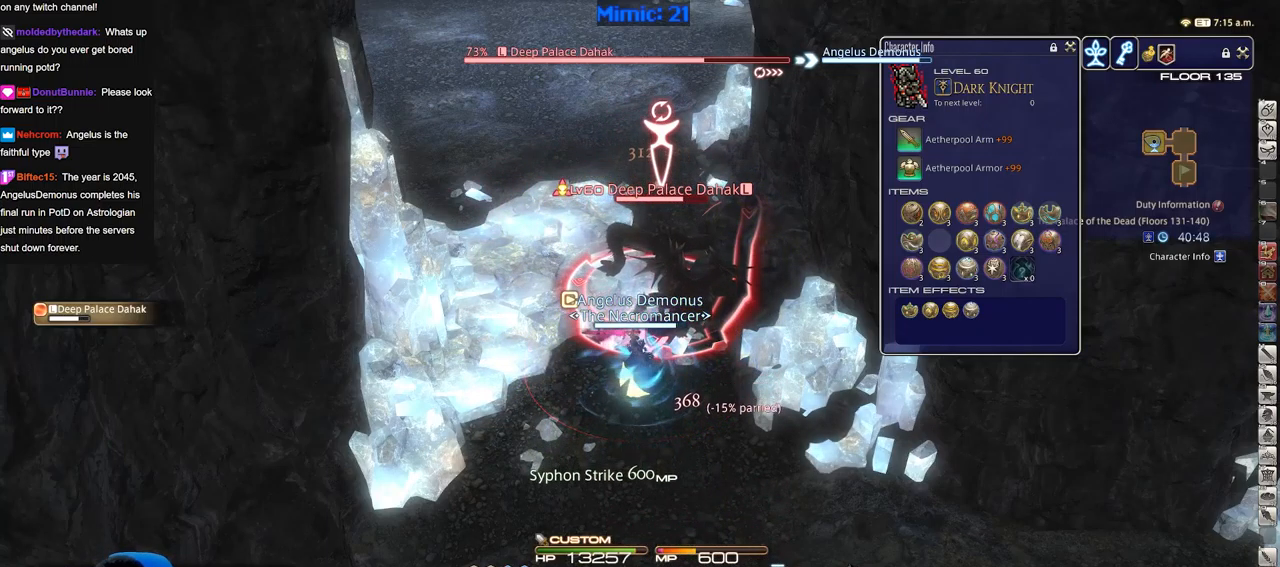
{"keys": [], "events": []}
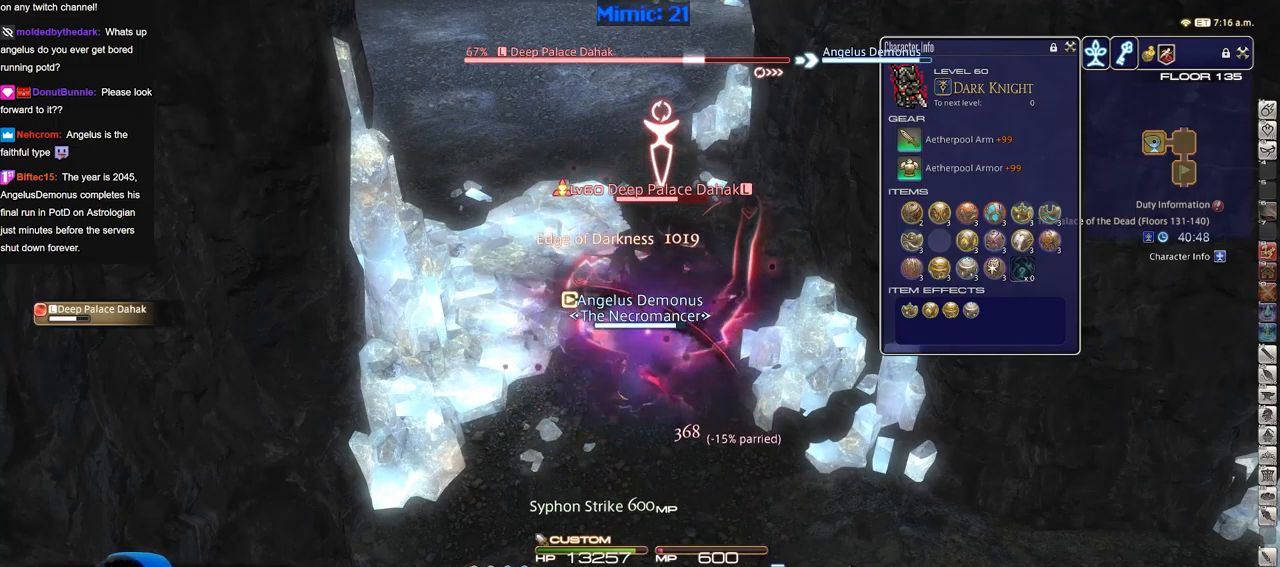
{"keys": ["3"], "events": [[283, "3", "down"], [367, "3", "up"], [417, "3", "down"]]}
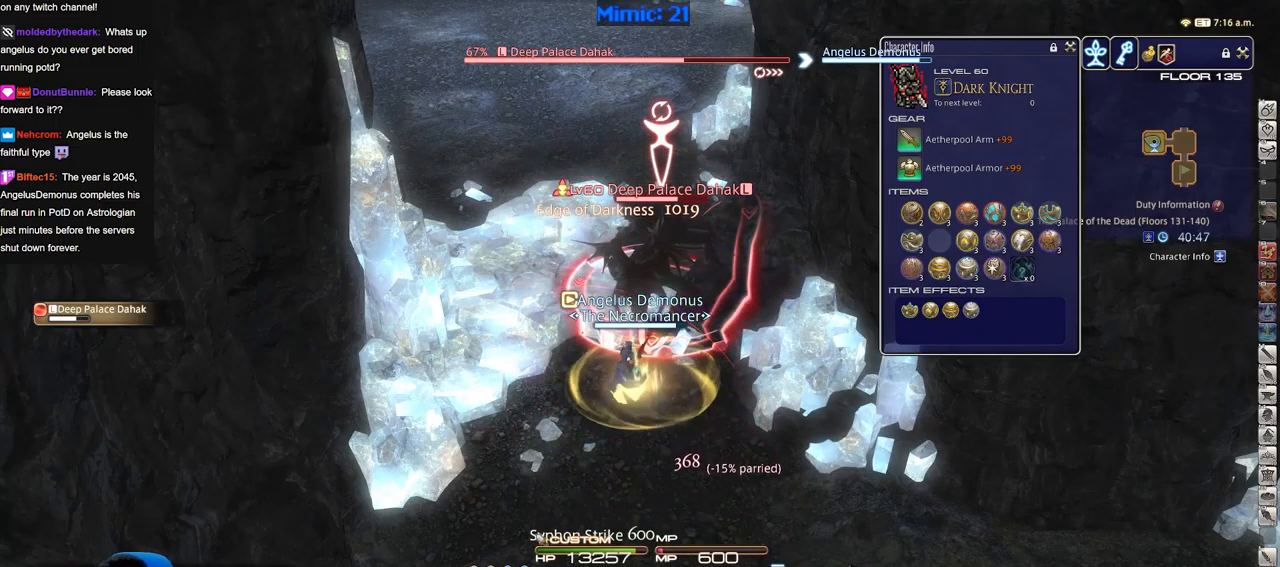
{"keys": [], "events": [[17, "3", "up"]]}
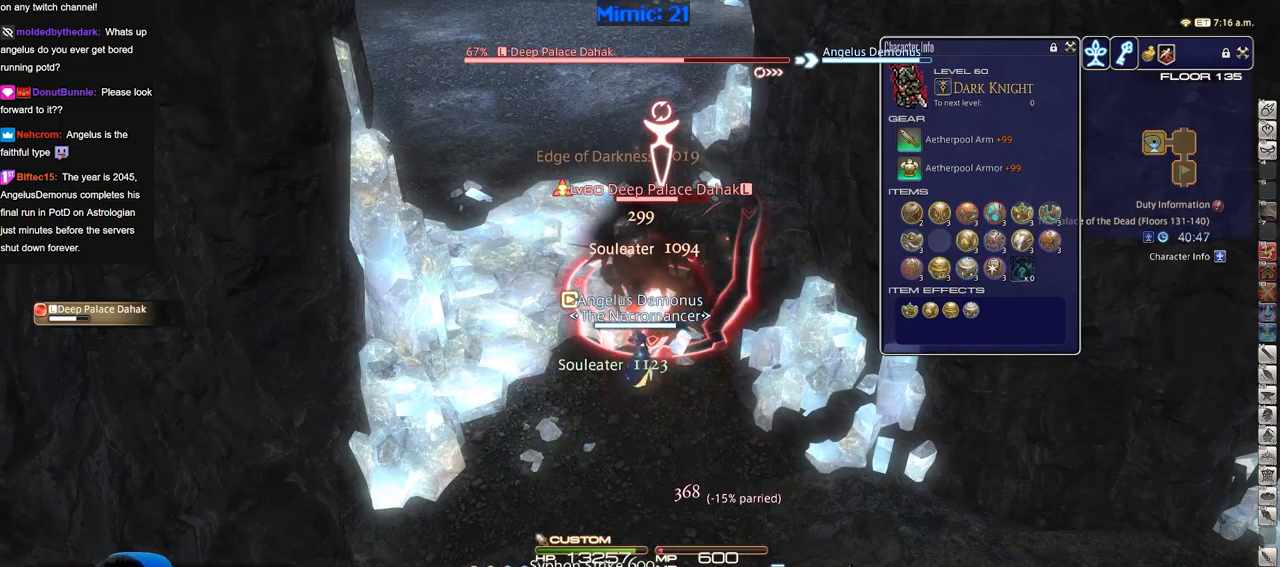
{"keys": [], "events": []}
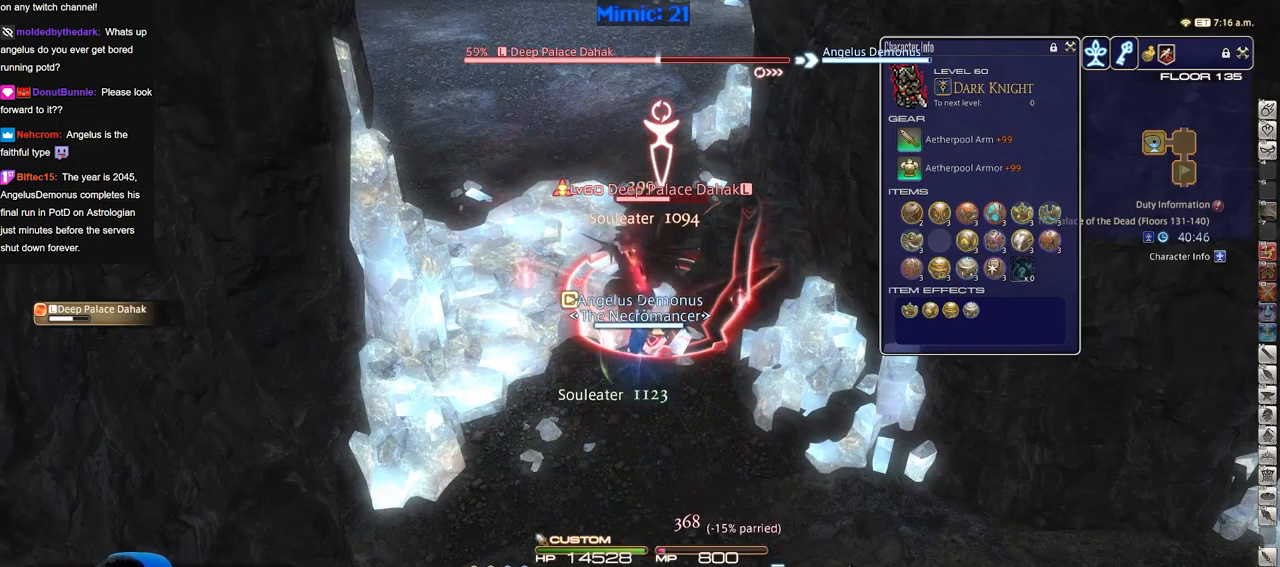
{"keys": [], "events": [[84, "alt_r", "down"], [134, "equals", "down"], [234, "alt_r", "up"], [234, "equals", "up"]]}
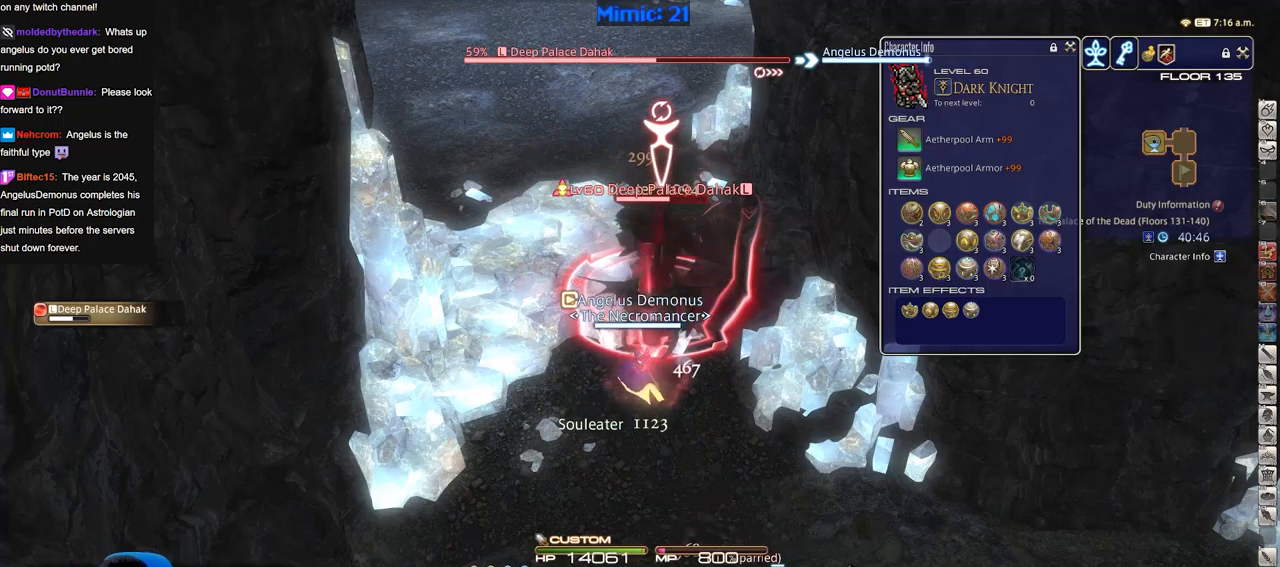
{"keys": ["1"], "events": [[434, "1", "down"]]}
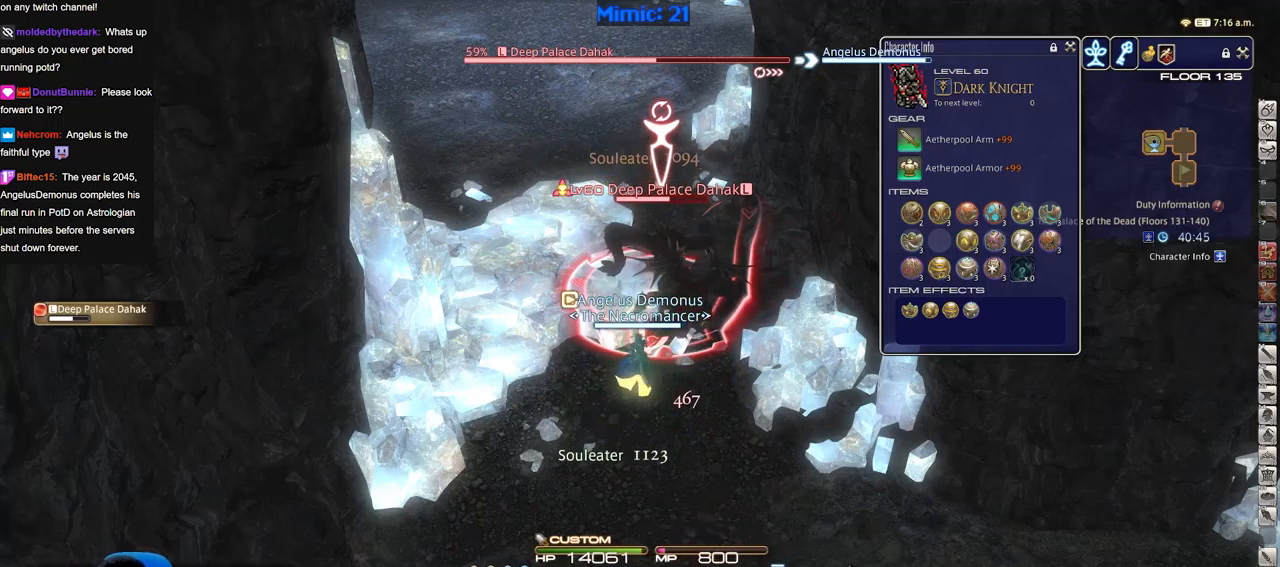
{"keys": ["alt_r", "equals"], "events": [[33, "1", "up"], [66, "1", "down"], [116, "1", "up"], [166, "1", "down"], [267, "1", "up"], [300, "1", "down"], [400, "1", "up"], [450, "alt_r", "down"], [500, "equals", "down"]]}
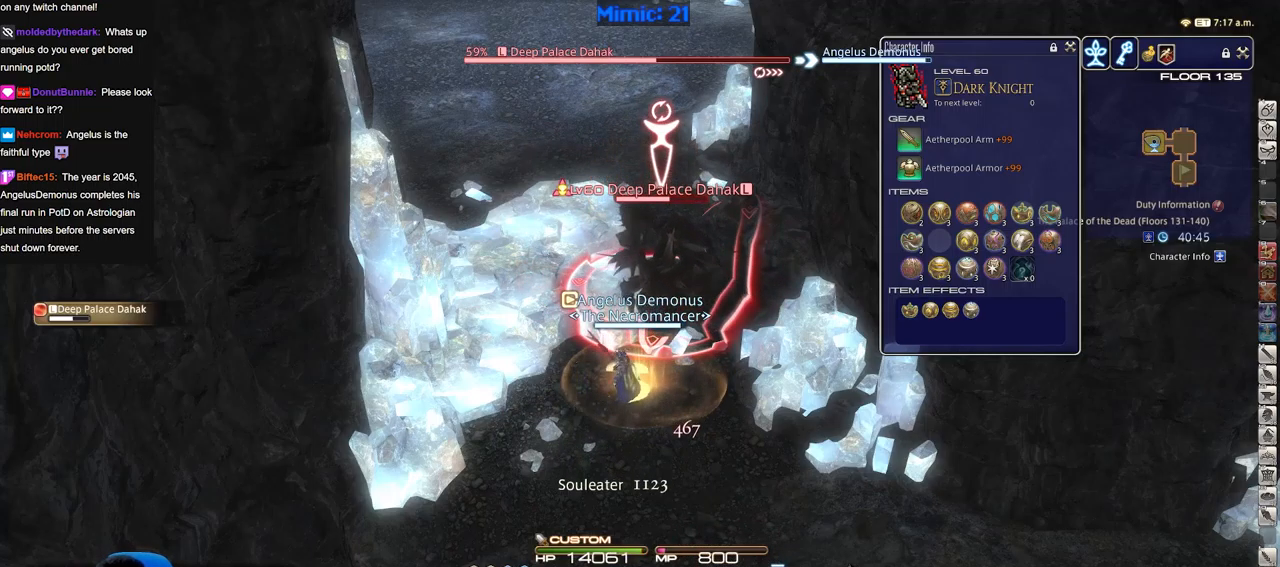
{"keys": [], "events": [[83, "equals", "up"], [184, "equals", "down"], [234, "equals", "up"], [317, "equals", "down"], [417, "alt_r", "up"], [417, "equals", "up"]]}
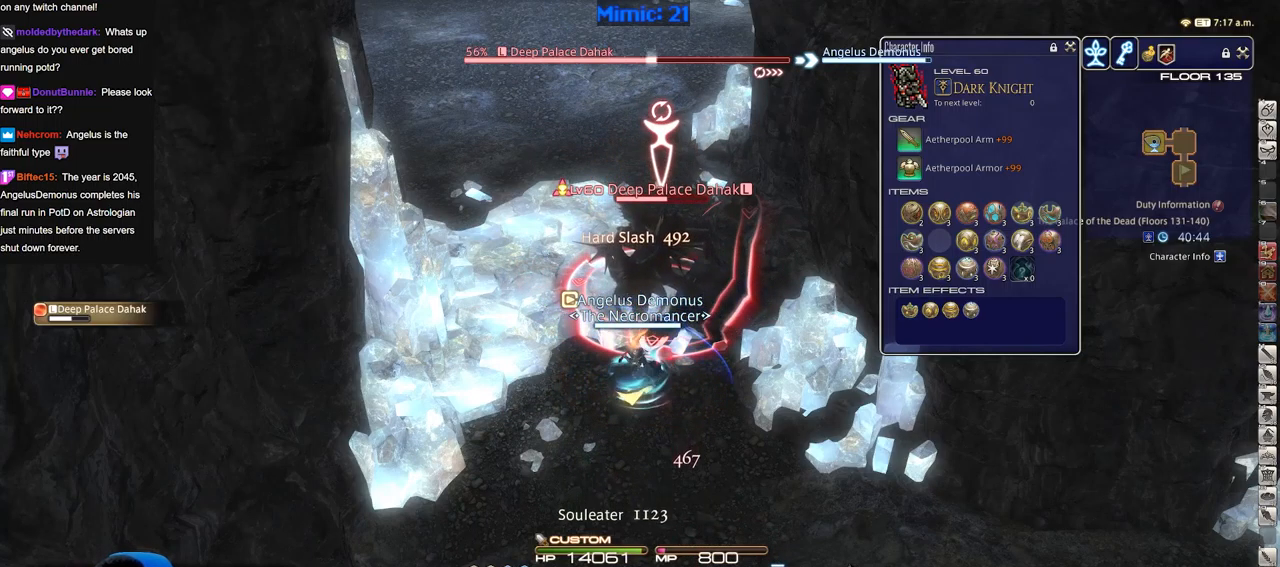
{"keys": [], "events": []}
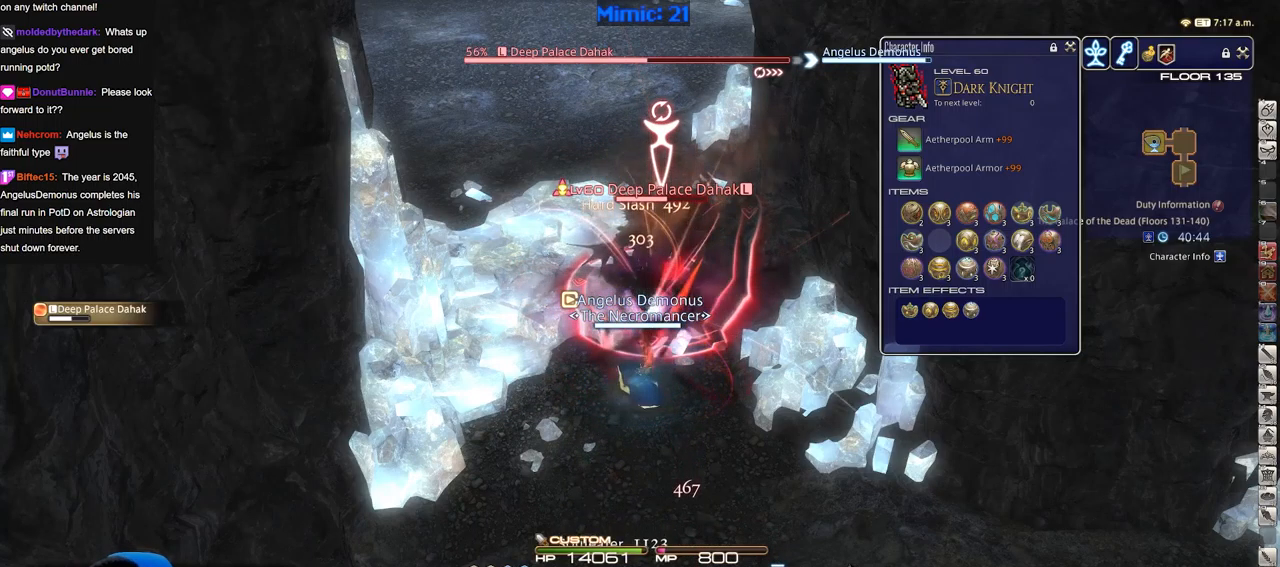
{"keys": [], "events": []}
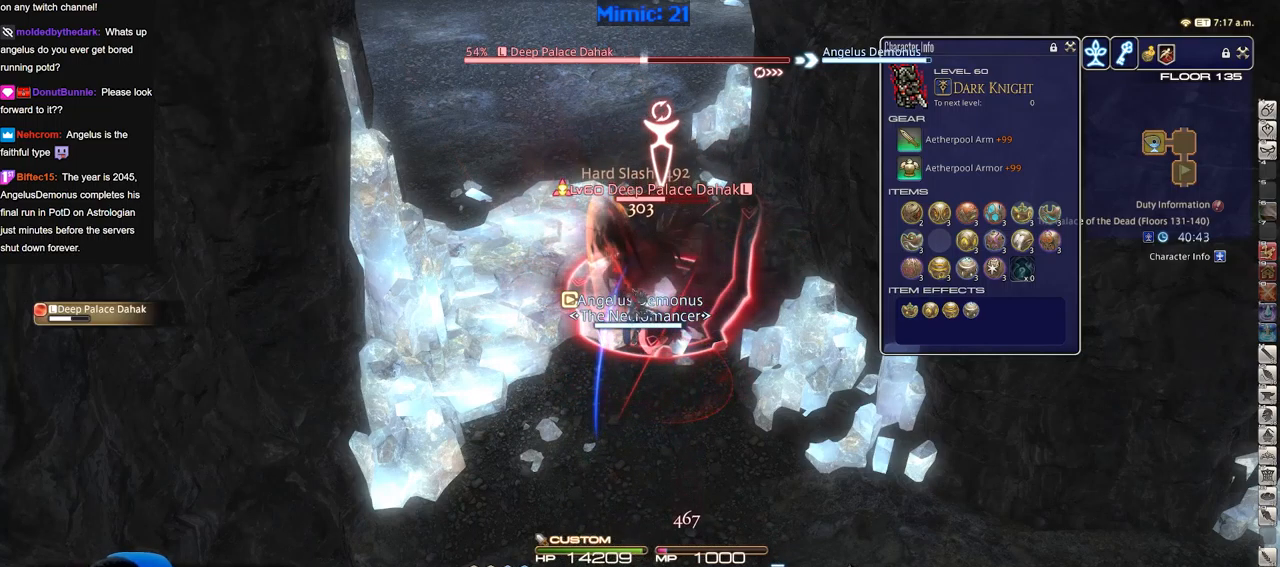
{"keys": ["w"], "events": [[367, "a", "down"], [417, "w", "down"], [467, "a", "up"]]}
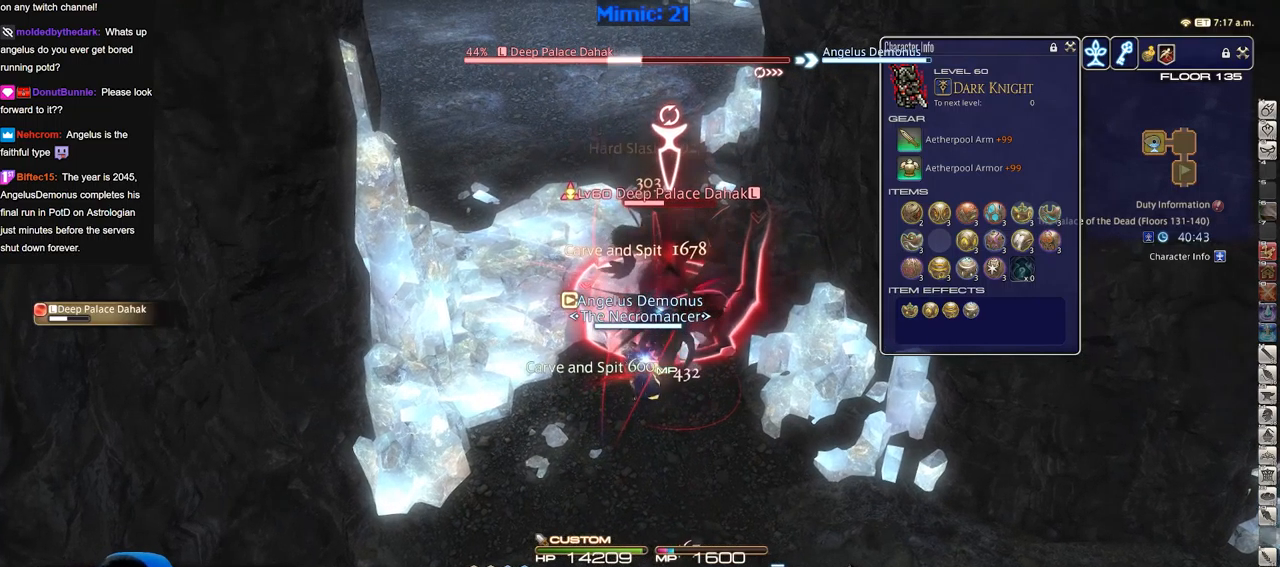
{"keys": [], "events": [[17, "w", "up"], [367, "2", "down"], [417, "2", "up"]]}
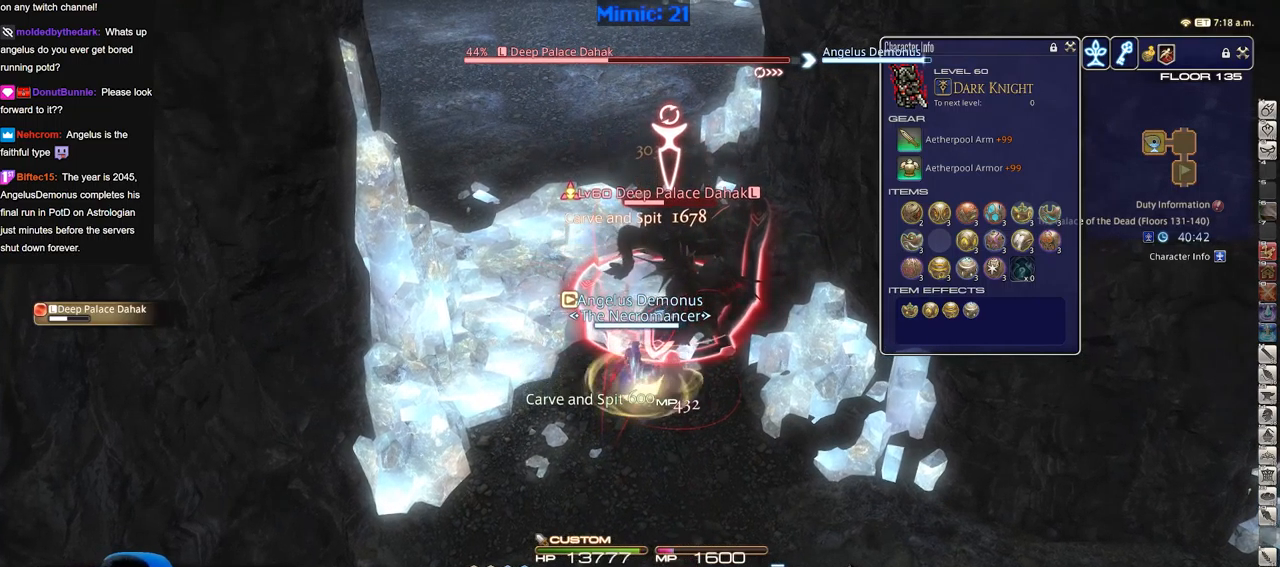
{"keys": ["return"], "events": [[16, "2", "down"], [50, "2", "up"], [100, "2", "down"], [250, "2", "up"], [300, "return", "down"], [333, "return", "up"], [483, "return", "down"]]}
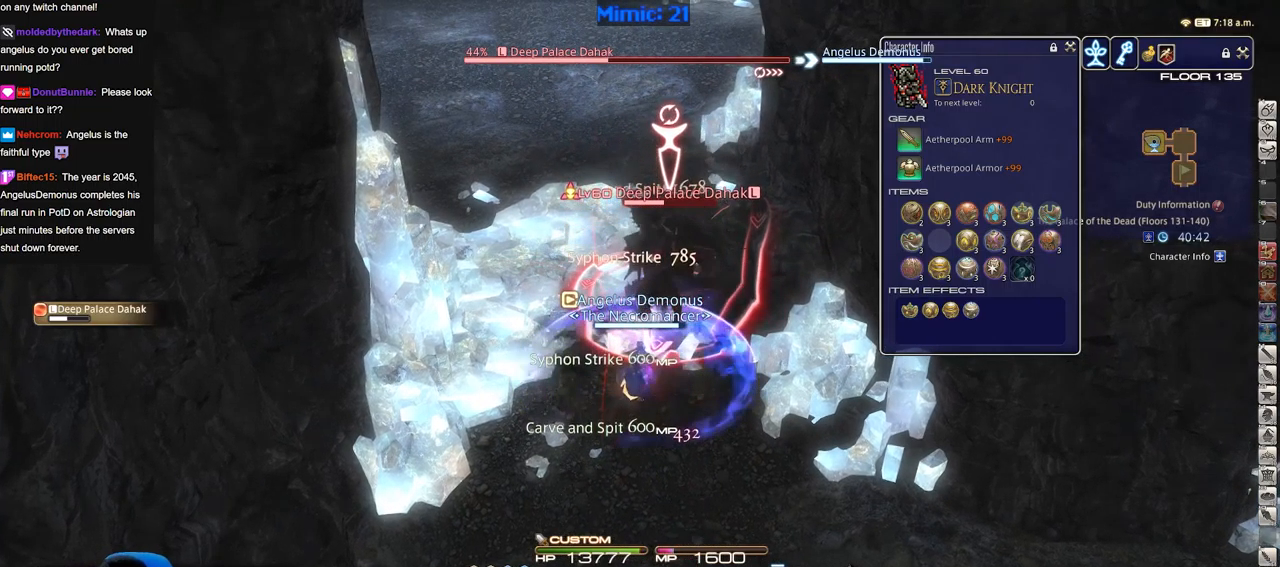
{"keys": [], "events": [[33, "return", "up"]]}
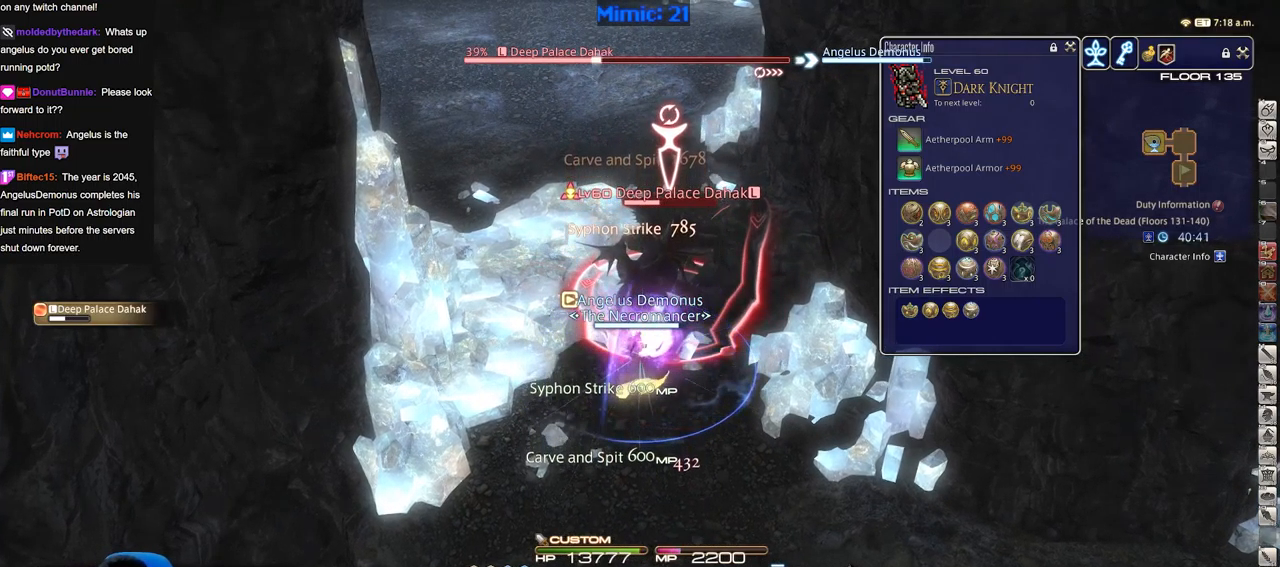
{"keys": ["rbracket"], "events": [[484, "rbracket", "down"]]}
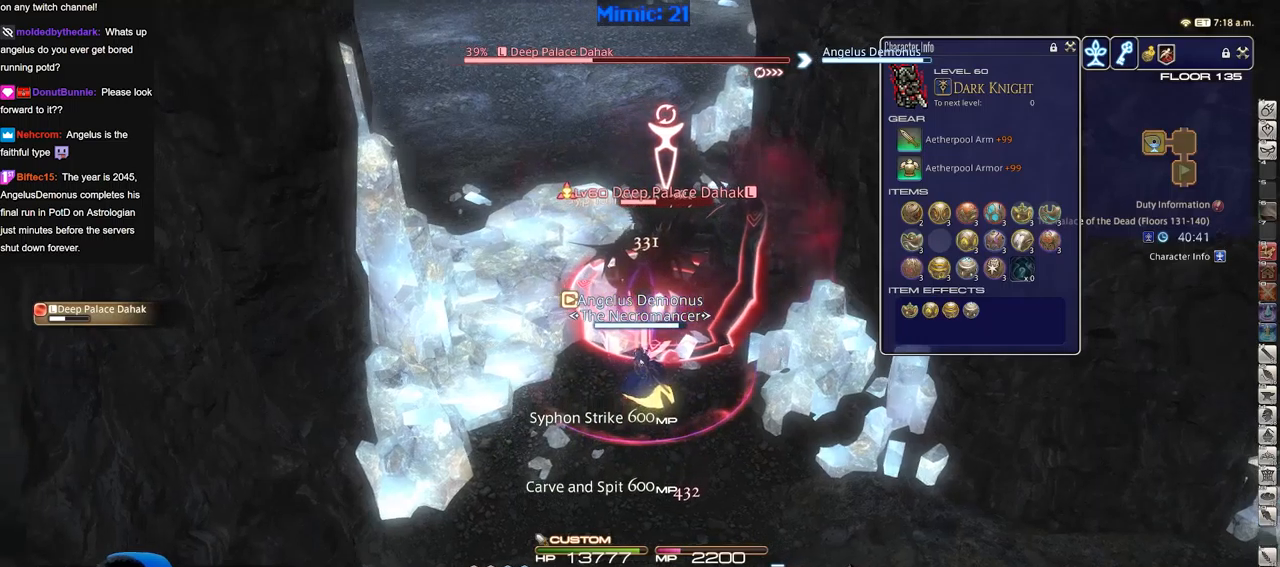
{"keys": ["rbracket"], "events": []}
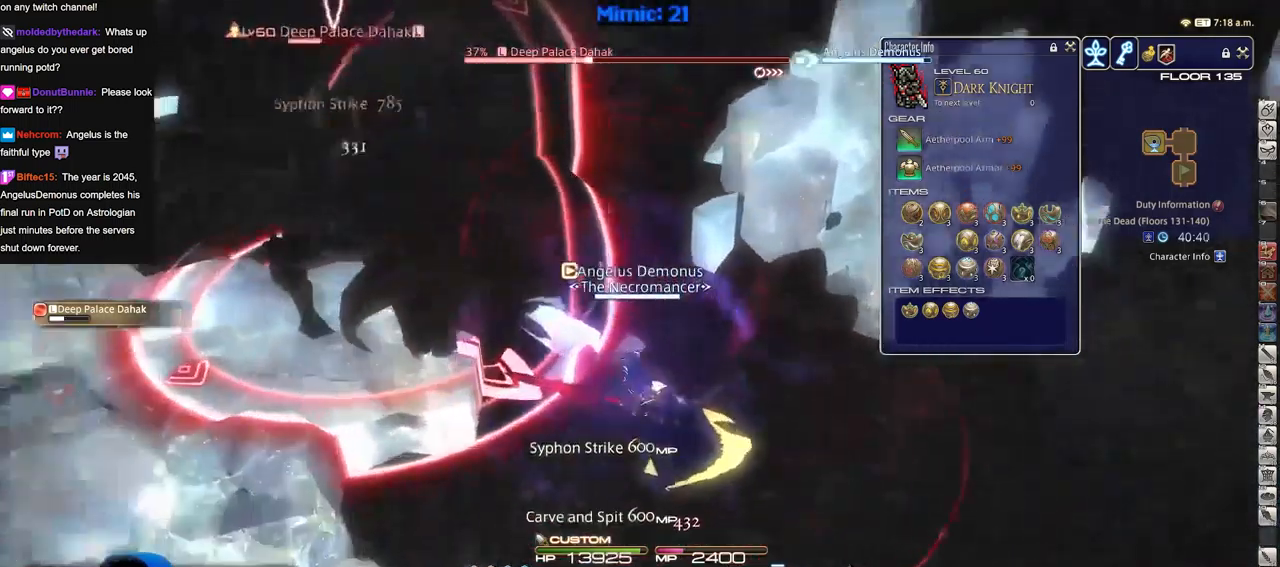
{"keys": ["3", "rbracket"], "events": [[284, "3", "down"], [367, "3", "up"], [417, "3", "down"]]}
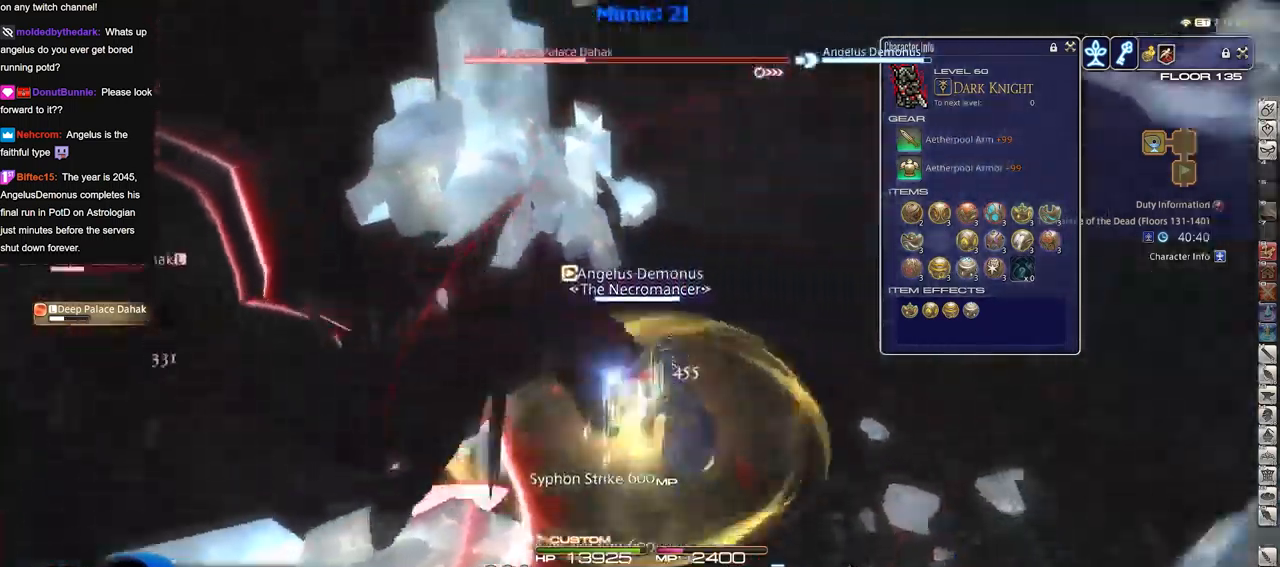
{"keys": ["s"], "events": [[16, "3", "up"], [150, "rbracket", "up"], [200, "s", "down"]]}
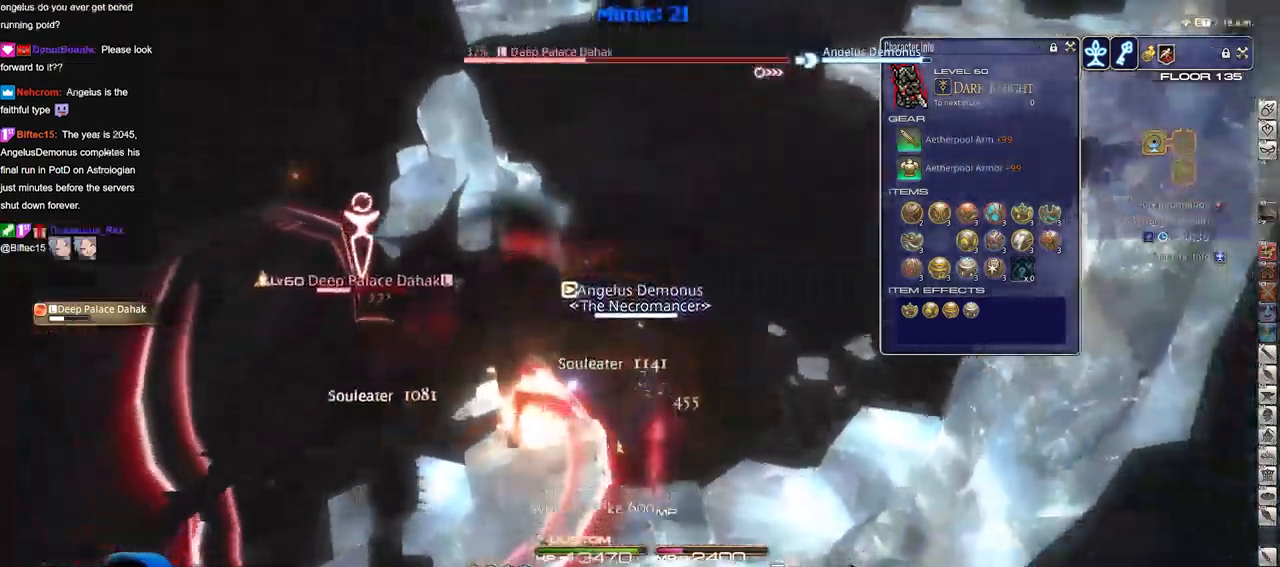
{"keys": ["s"], "events": [[267, "minus", "down"], [267, "rbracket", "down"], [300, "minus", "up"], [300, "rbracket", "up"], [351, "rbracket", "down"], [451, "rbracket", "up"]]}
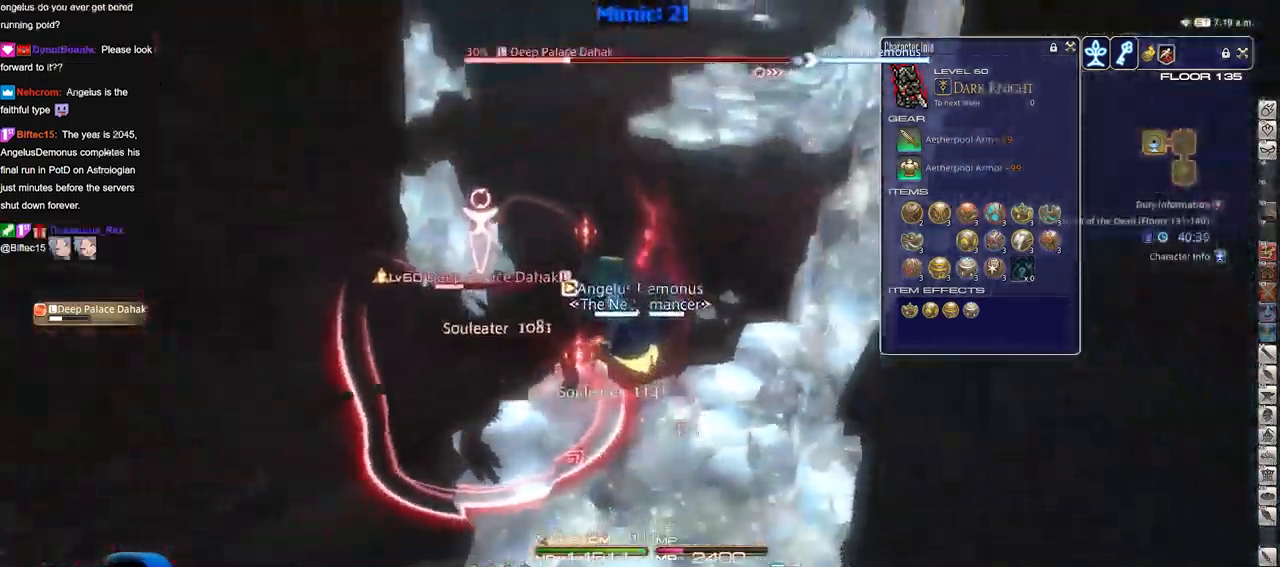
{"keys": ["s"], "events": []}
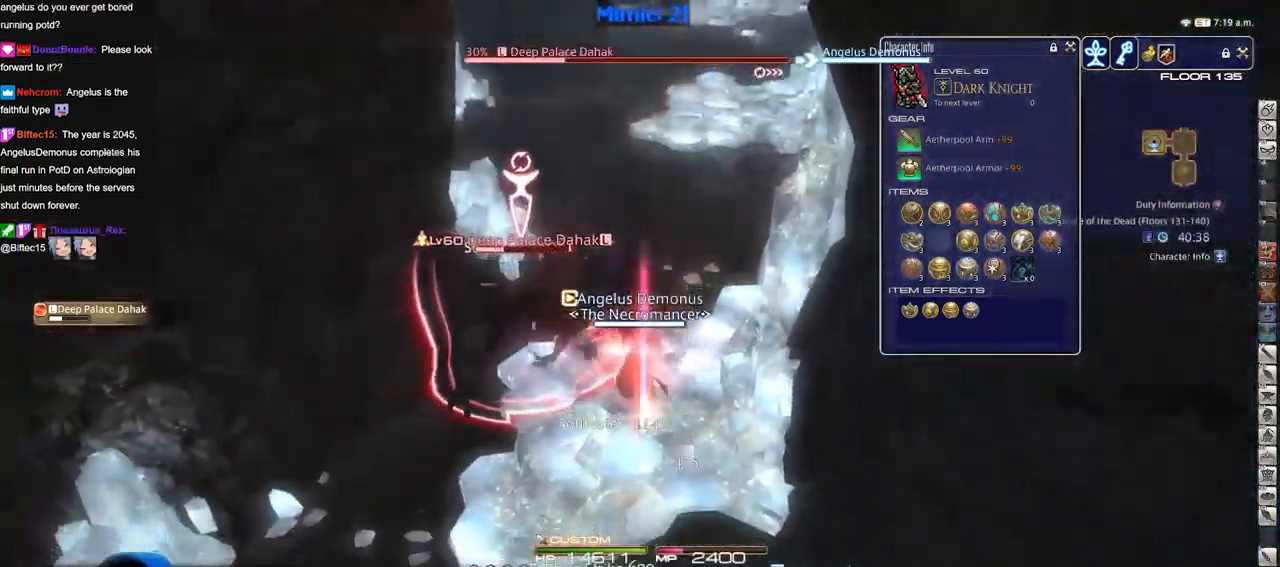
{"keys": ["a"], "events": [[384, "a", "down"], [484, "s", "up"]]}
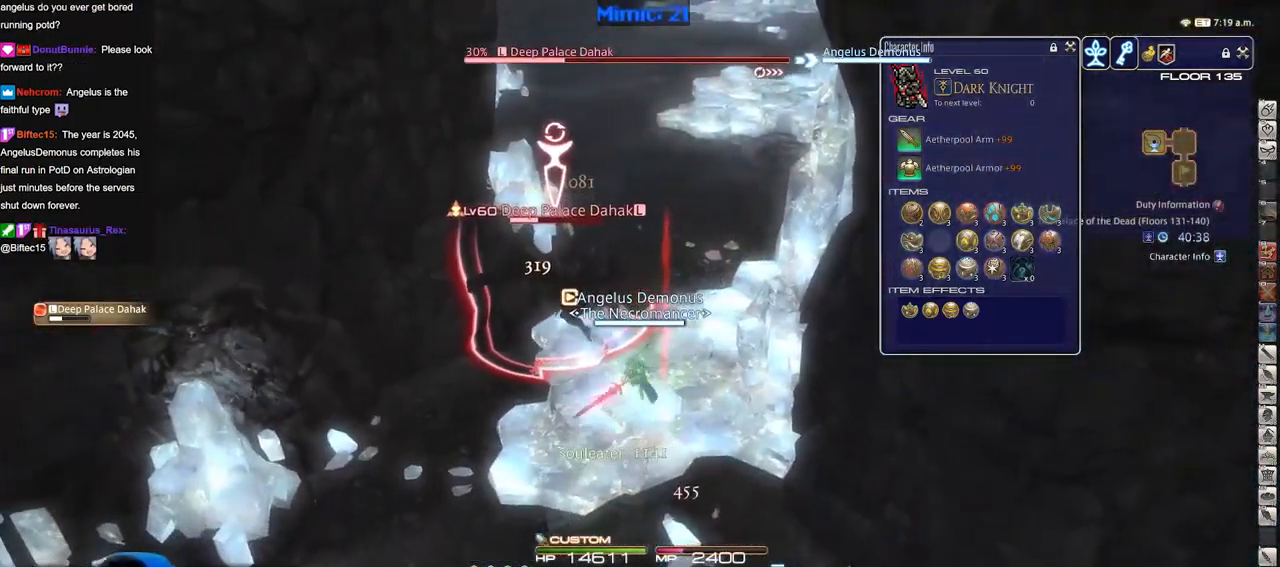
{"keys": ["1"], "events": [[66, "w", "down"], [166, "a", "up"], [166, "p", "down"], [166, "w", "up"], [217, "p", "up"], [267, "p", "down"], [350, "p", "up"], [500, "1", "down"]]}
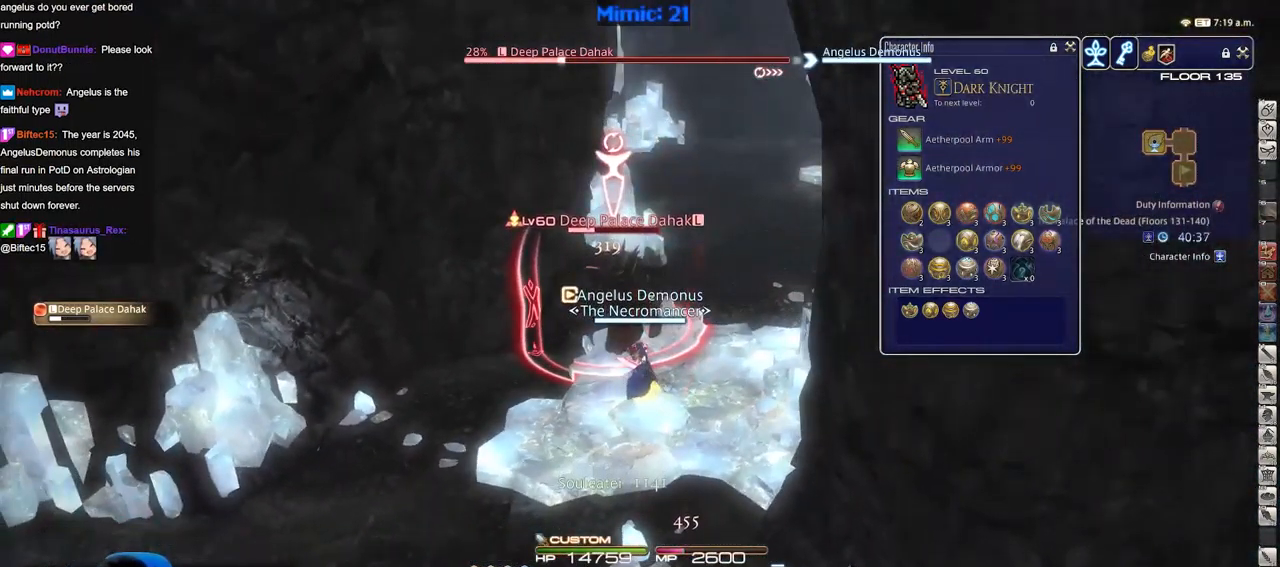
{"keys": [], "events": [[50, "1", "up"], [84, "1", "down"], [184, "1", "up"], [234, "rbracket", "down"], [284, "rbracket", "up"]]}
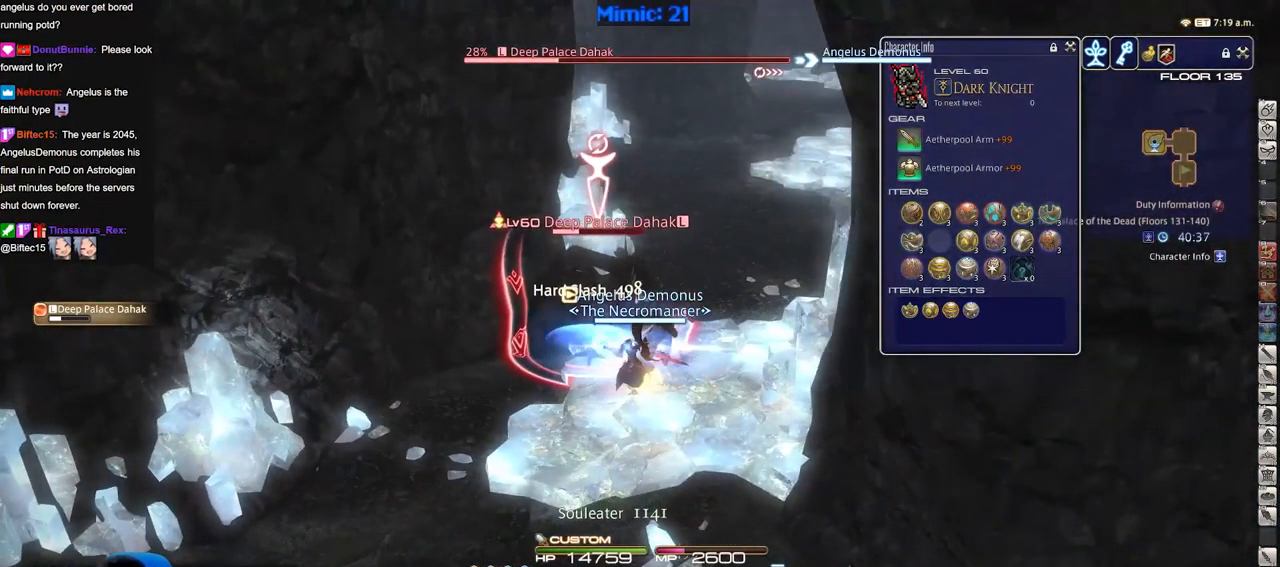
{"keys": ["4", "alt_r"], "events": [[150, "p", "down"], [200, "p", "up"], [300, "alt_r", "down"], [433, "4", "down"]]}